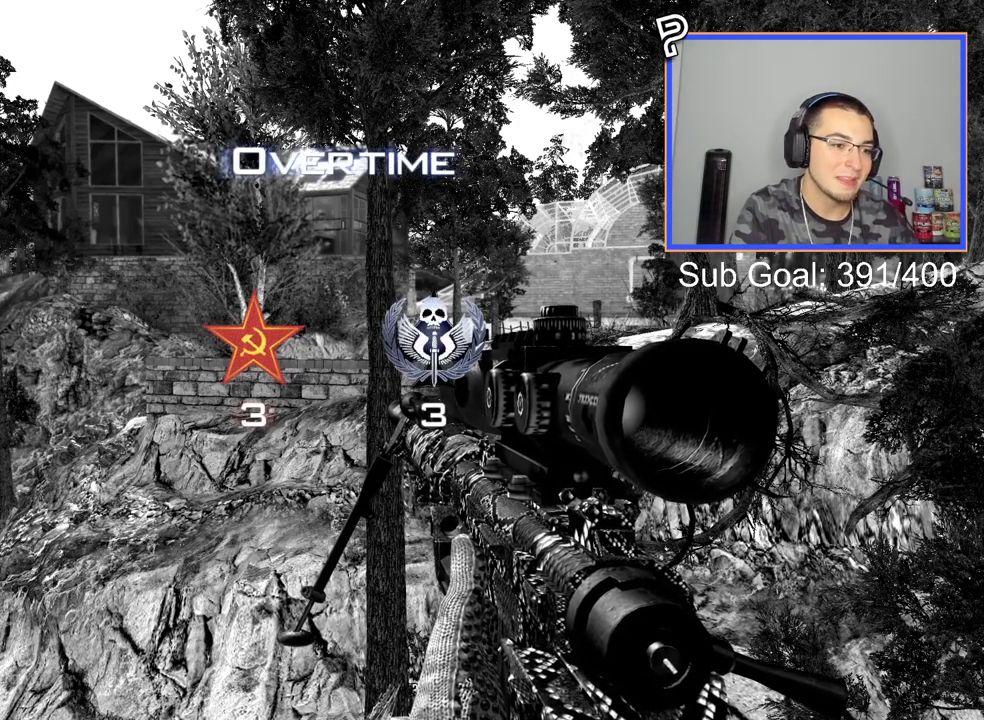
Gameplay with a controller (PlayStation layout); each line is a JSON object with the inputs held at the frame after it. "events" lists button and stick changes between this image and that frame as [ms after this image, input, new state], when the widget could be followed in between. Not read: left_stick.
{"buttons": [], "right_stick": "center", "events": []}
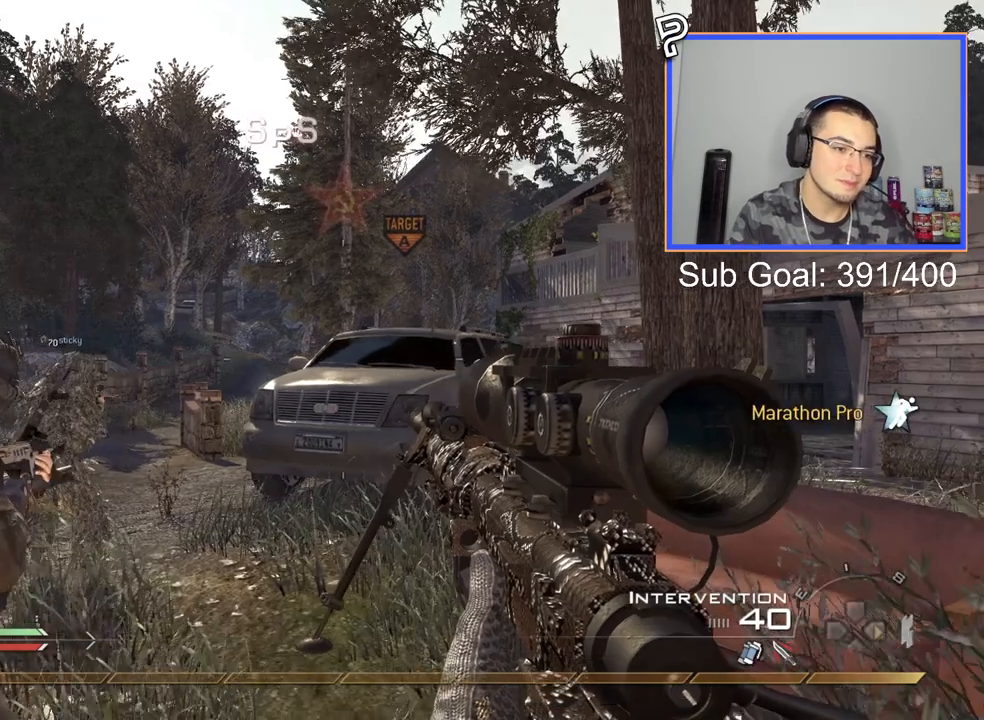
{"buttons": [], "right_stick": "right", "events": [[67, "L3", "down"], [351, "L3", "up"], [367, "right_stick", "right"]]}
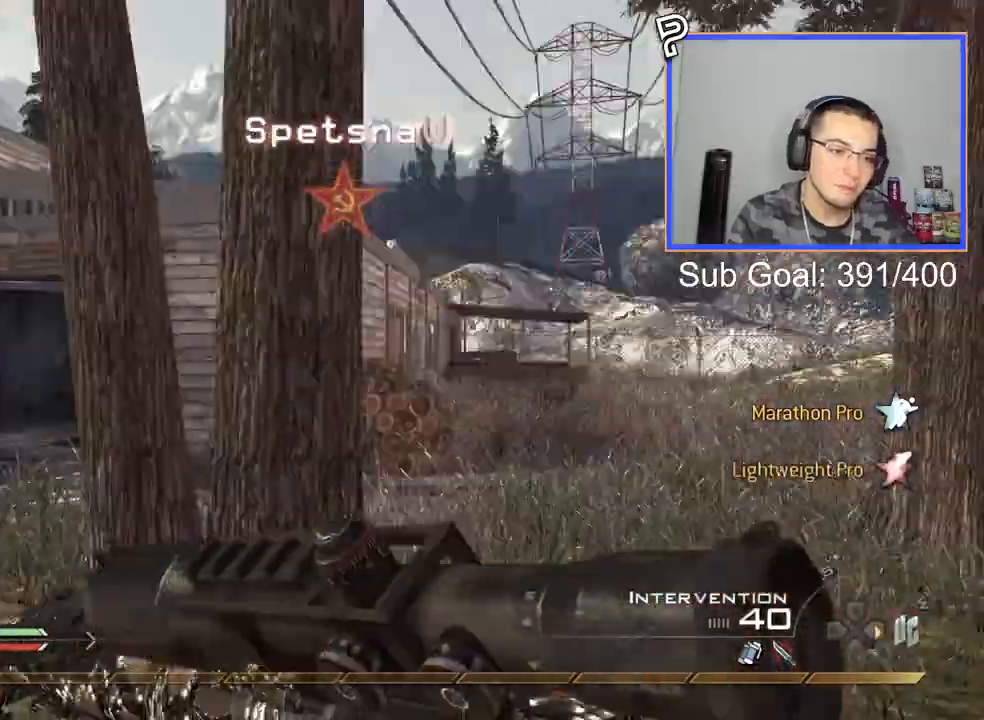
{"buttons": [], "right_stick": "center", "events": [[50, "right_stick", "center"], [100, "TRIANGLE", "down"], [200, "TRIANGLE", "up"]]}
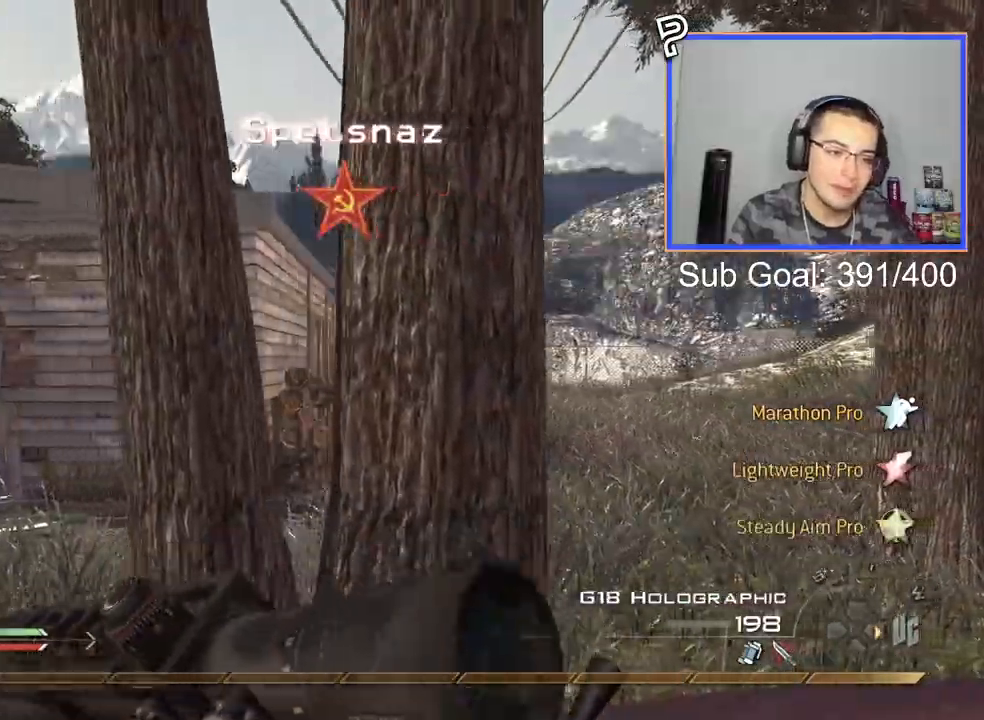
{"buttons": [], "right_stick": "right", "events": [[100, "L3", "down"], [367, "L3", "up"], [434, "right_stick", "right"]]}
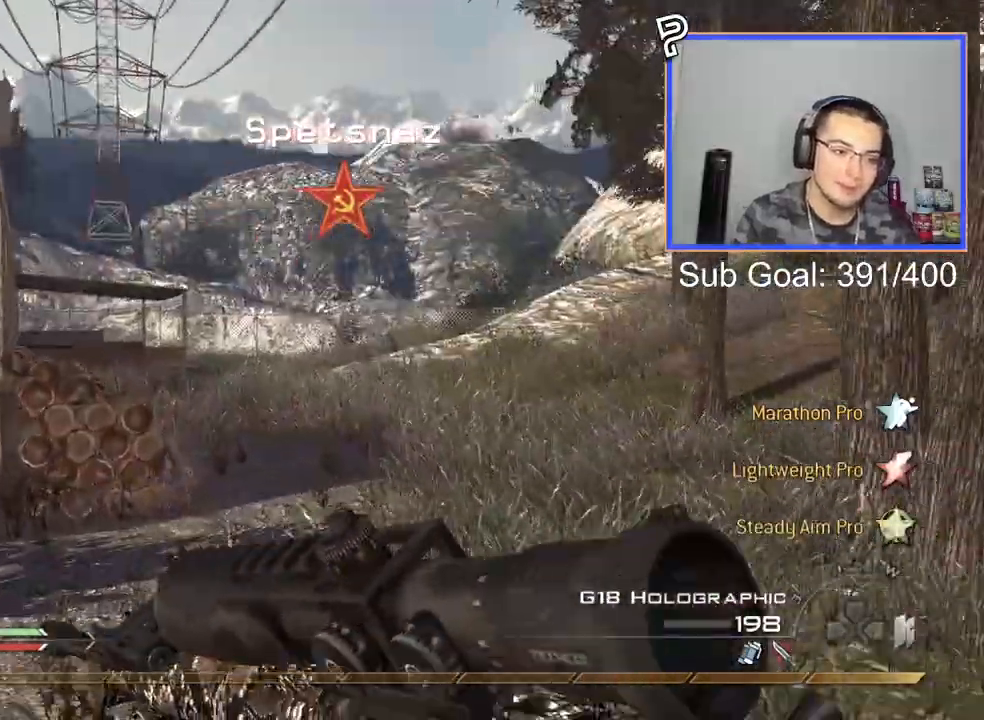
{"buttons": [], "right_stick": "center", "events": [[67, "right_stick", "center"]]}
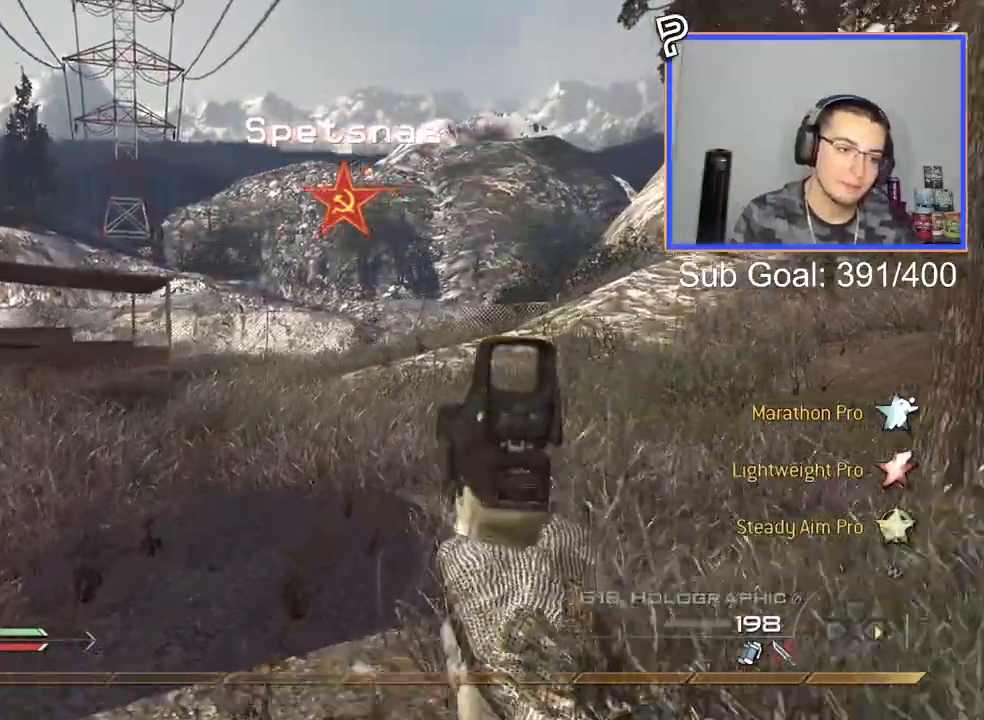
{"buttons": ["L3"], "right_stick": "left", "events": [[200, "CROSS", "down"], [301, "CROSS", "up"], [367, "right_stick", "left"], [434, "L3", "down"]]}
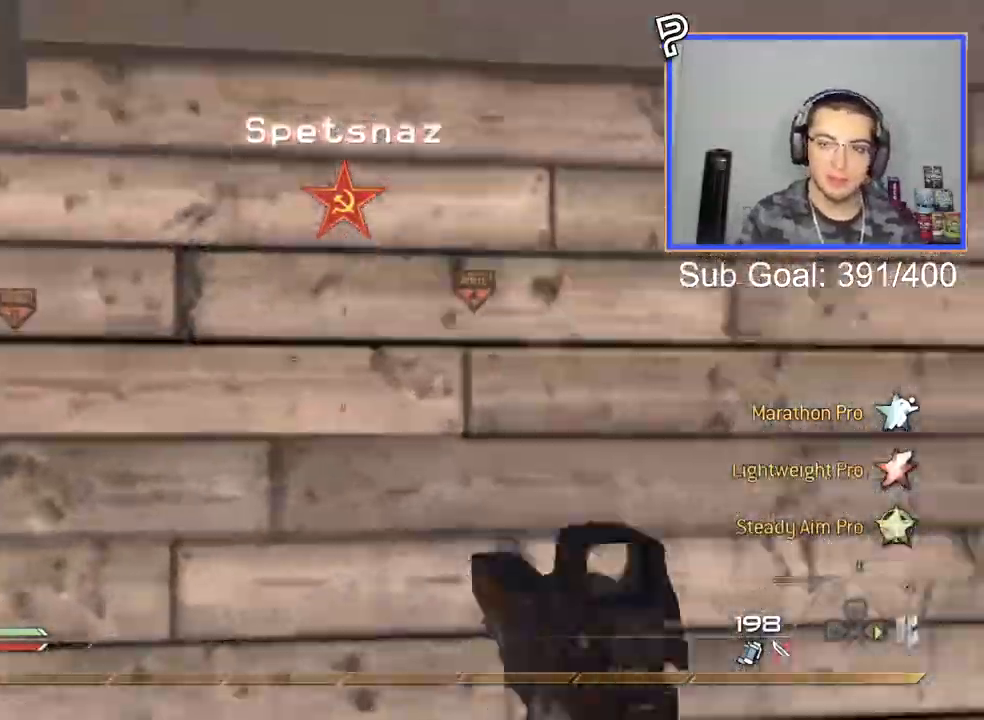
{"buttons": ["CROSS"], "right_stick": "left", "events": [[16, "CROSS", "down"], [83, "L3", "up"], [167, "CROSS", "up"], [217, "CROSS", "down"], [333, "CROSS", "up"], [400, "CROSS", "down"]]}
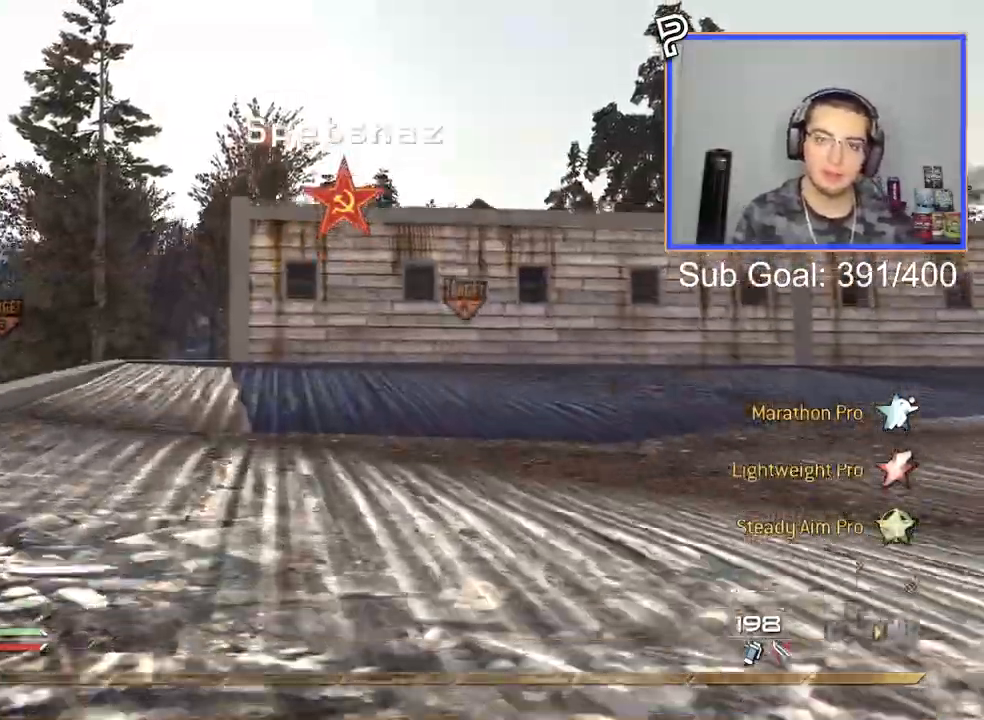
{"buttons": [], "right_stick": "left", "events": [[117, "CROSS", "up"], [217, "L3", "down"], [384, "R1", "down"], [401, "L3", "up"], [451, "R1", "up"]]}
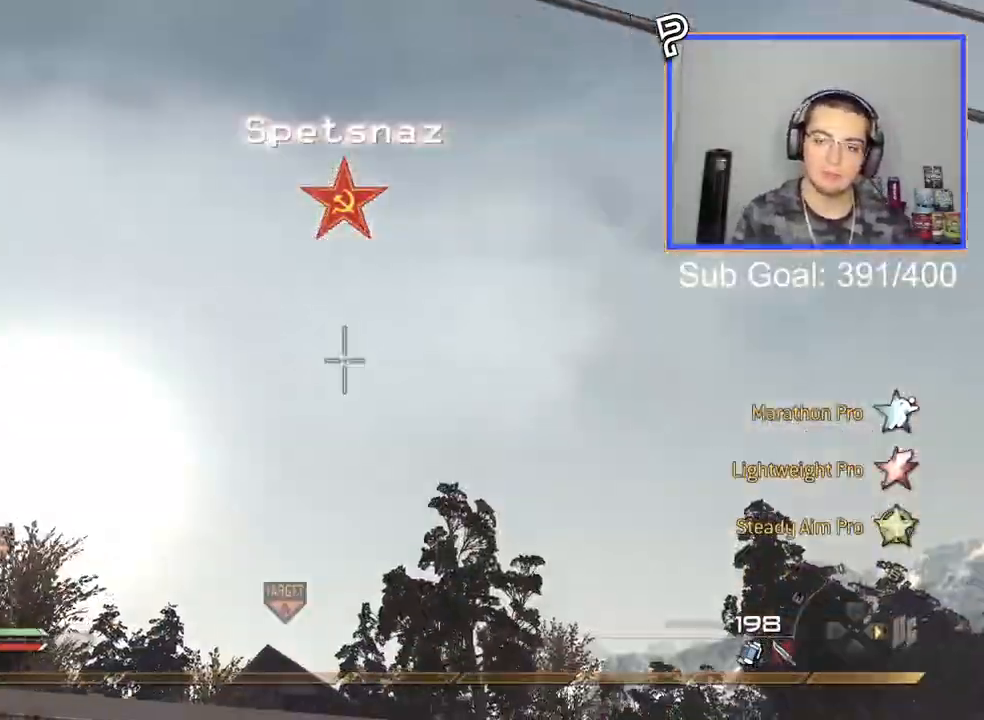
{"buttons": [], "right_stick": "down-left", "events": [[333, "right_stick", "down-left"]]}
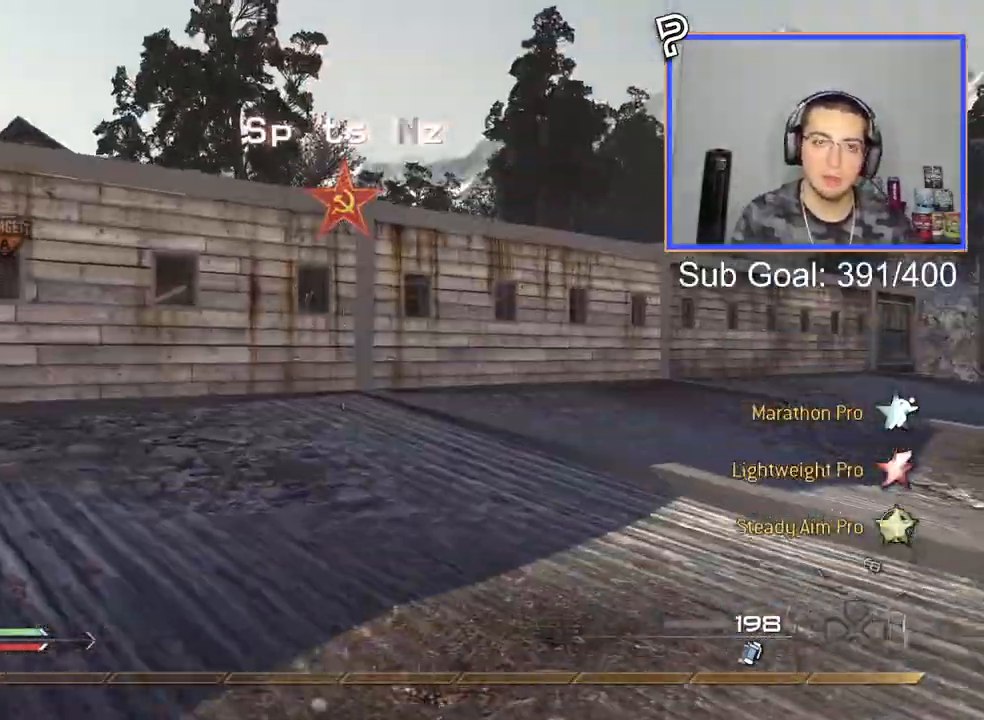
{"buttons": ["L3"], "right_stick": "left", "events": [[34, "right_stick", "left"], [50, "L3", "down"]]}
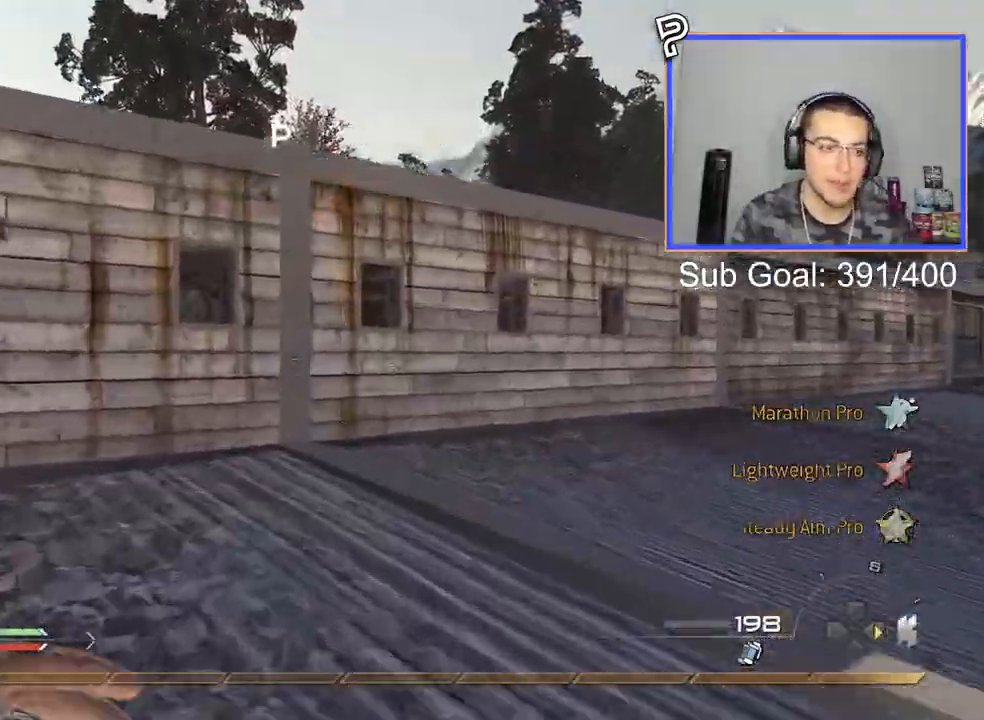
{"buttons": [], "right_stick": "left", "events": [[117, "TRIANGLE", "down"], [133, "L3", "up"], [217, "TRIANGLE", "up"]]}
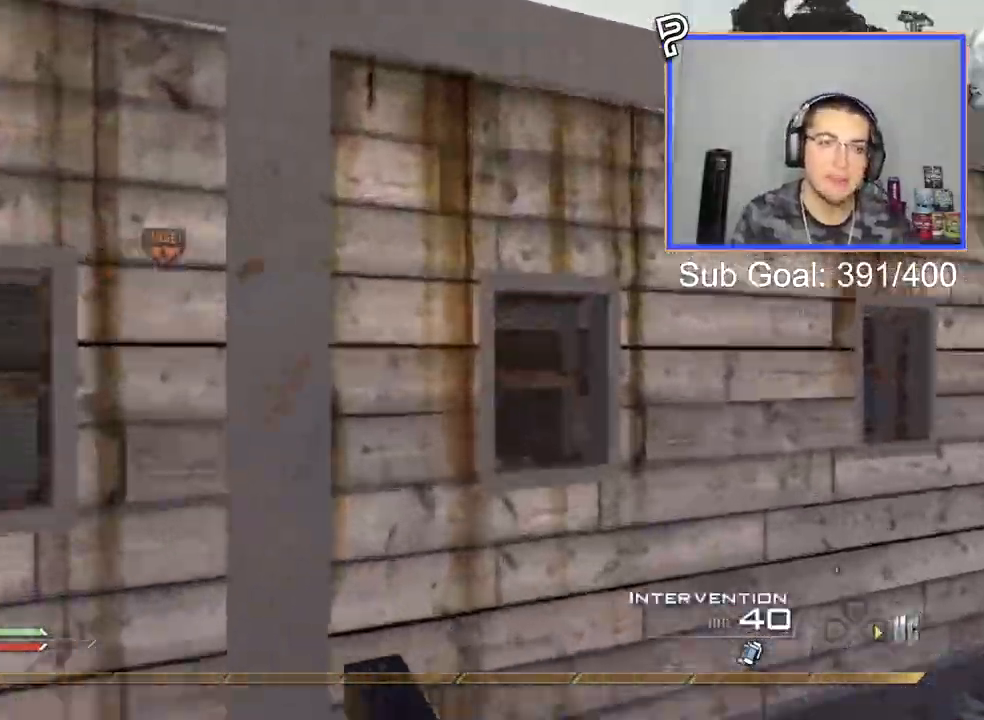
{"buttons": [], "right_stick": "center", "events": [[50, "CROSS", "down"], [67, "right_stick", "center"], [200, "CROSS", "up"], [251, "CROSS", "down"], [401, "CROSS", "up"]]}
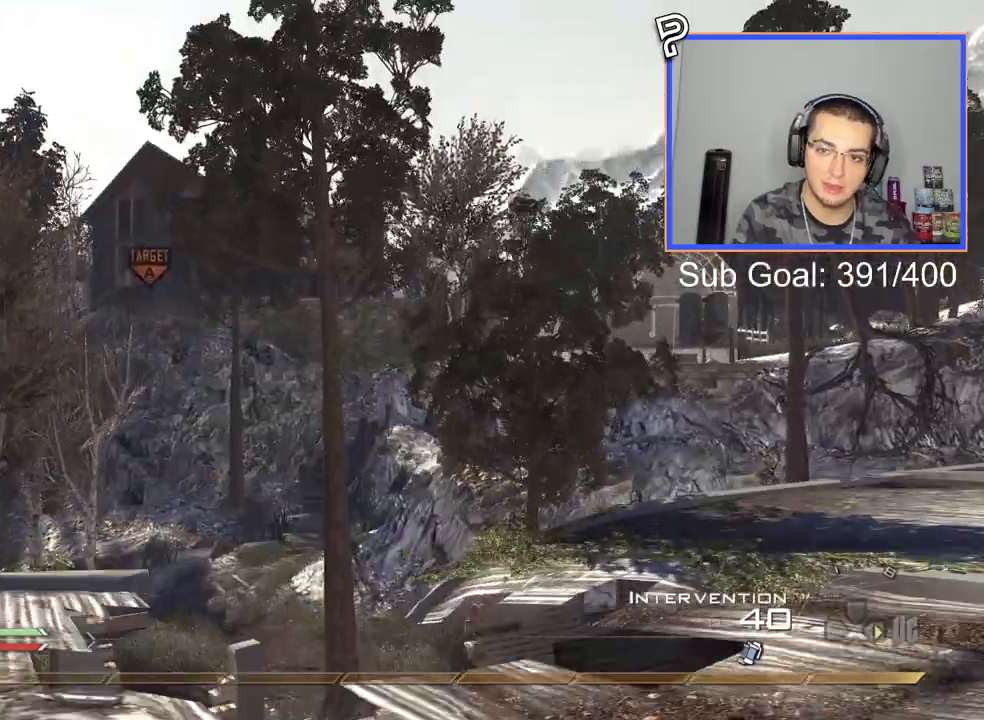
{"buttons": [], "right_stick": "center", "events": [[183, "TRIANGLE", "down"], [250, "TRIANGLE", "up"], [317, "R2", "down"], [317, "TRIANGLE", "down"], [350, "SQUARE", "down"], [400, "TRIANGLE", "up"], [467, "SQUARE", "up"], [500, "R2", "up"]]}
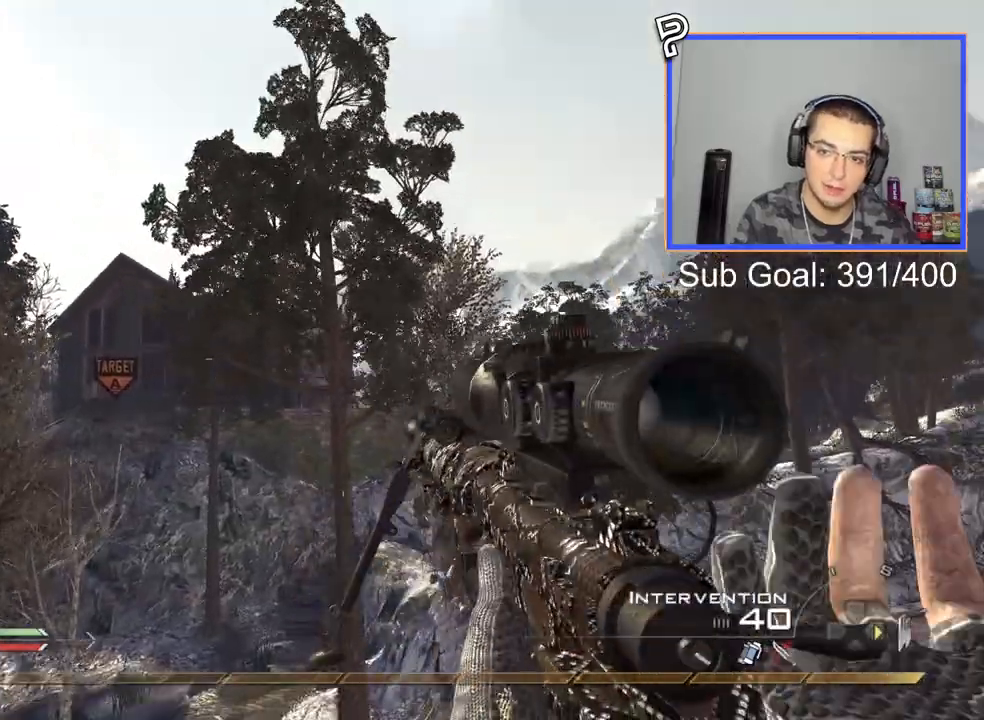
{"buttons": [], "right_stick": "center", "events": [[267, "TRIANGLE", "down"], [301, "TRIANGLE", "up"]]}
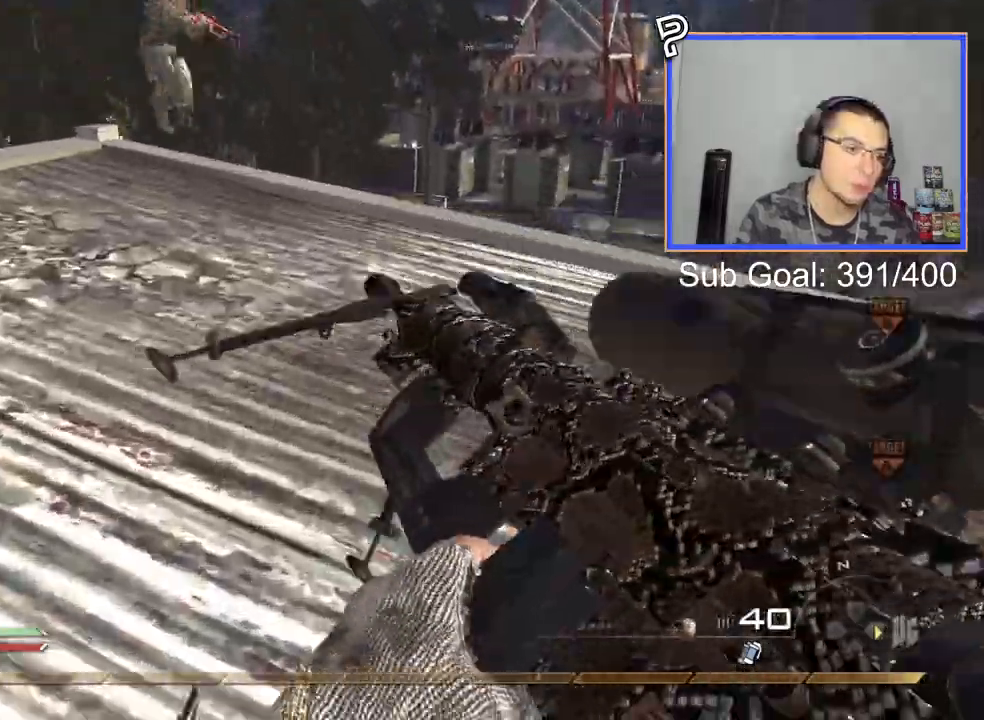
{"buttons": [], "right_stick": "center", "events": [[50, "TRIANGLE", "down"], [133, "TRIANGLE", "up"], [200, "TRIANGLE", "down"], [283, "L3", "down"], [300, "TRIANGLE", "up"], [467, "L3", "up"]]}
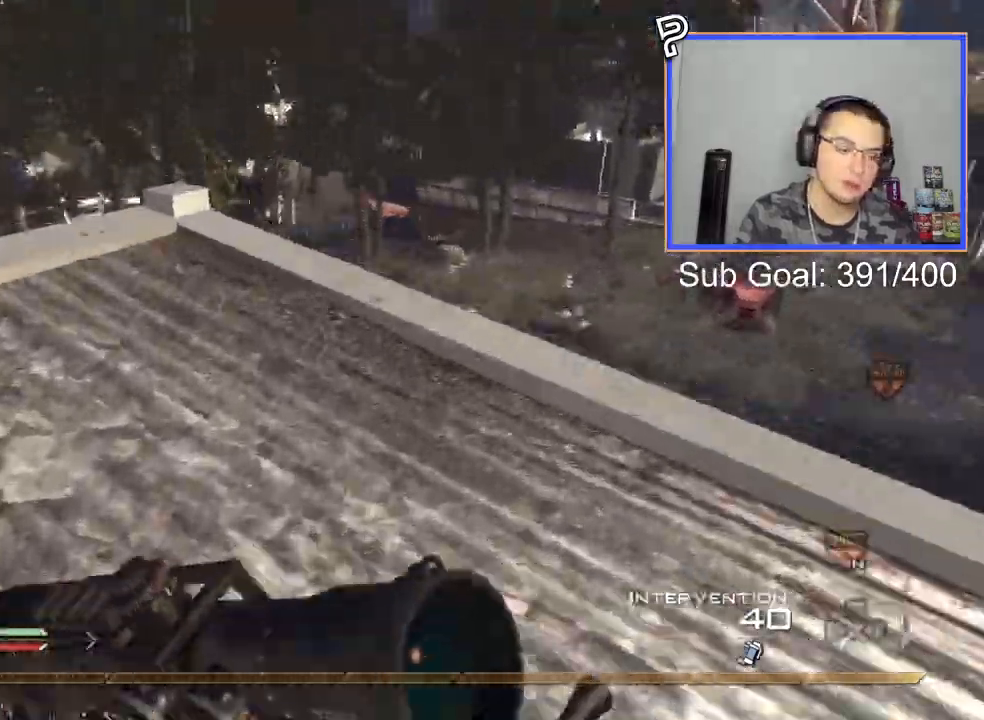
{"buttons": [], "right_stick": "center"}
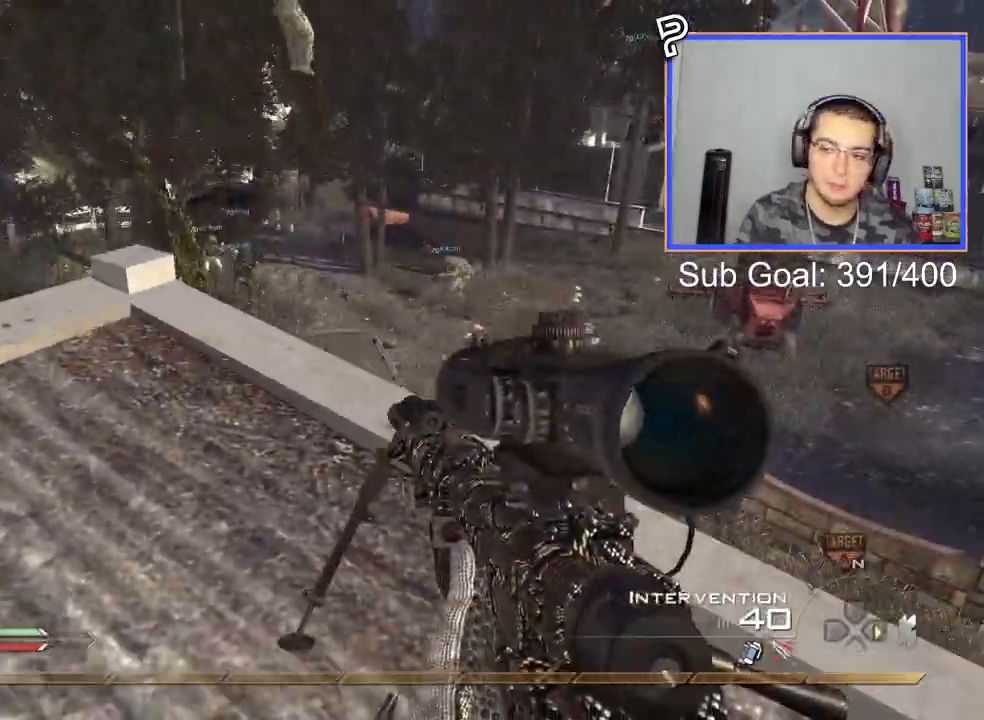
{"buttons": [], "right_stick": "center", "events": [[33, "R1", "down"], [83, "TRIANGLE", "down"], [167, "SQUARE", "down"], [183, "TRIANGLE", "up"], [267, "L2", "down"], [283, "R1", "up"], [317, "SQUARE", "up"], [400, "R3", "down"], [434, "right_stick", "up"], [484, "R3", "up"], [500, "L2", "up"], [500, "right_stick", "center"]]}
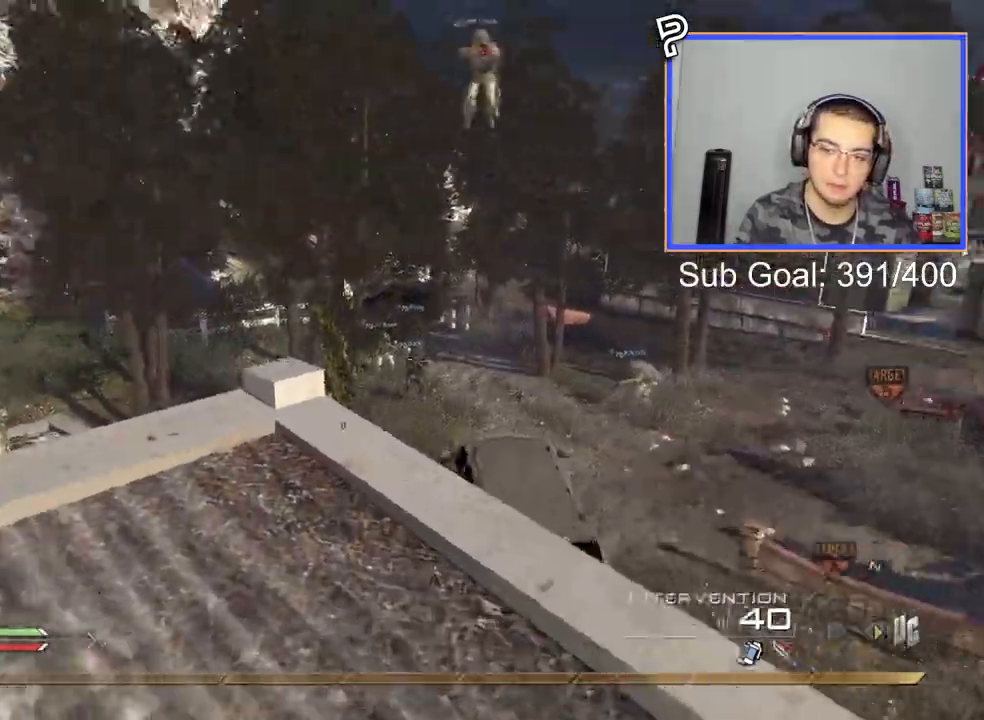
{"buttons": ["L3"], "right_stick": "center", "events": [[67, "L2", "down"], [200, "L2", "up"], [251, "L2", "down"], [367, "L2", "up"], [451, "L3", "down"]]}
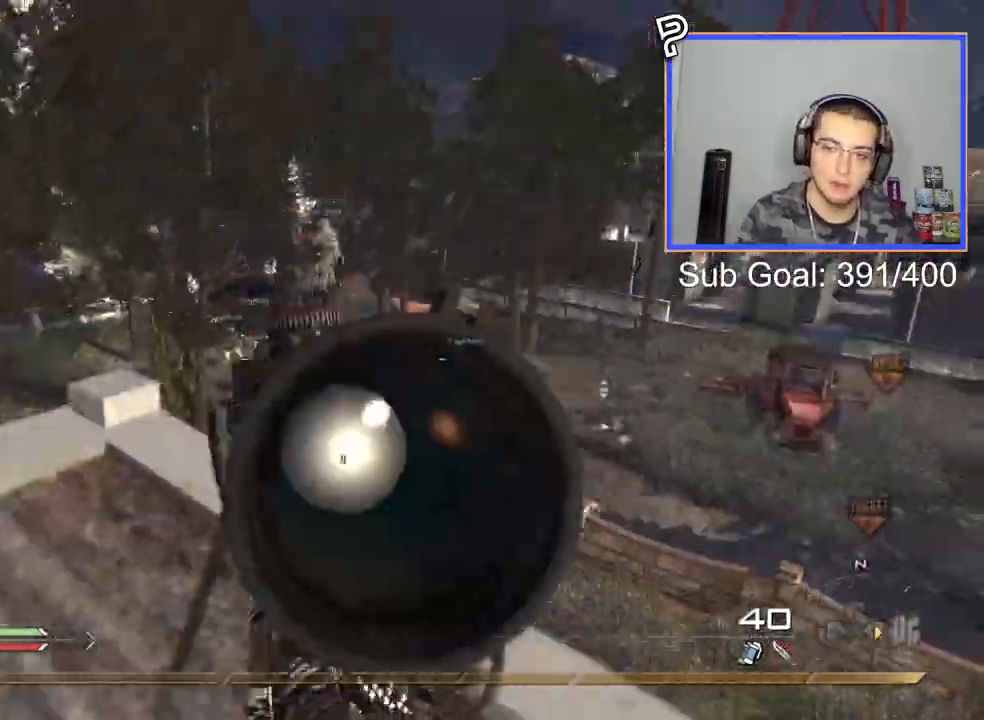
{"buttons": ["SQUARE", "R1"], "right_stick": "center", "events": [[133, "CROSS", "down"], [167, "L3", "up"], [250, "R1", "down"], [283, "CROSS", "up"], [367, "TRIANGLE", "down"], [434, "SQUARE", "down"], [450, "TRIANGLE", "up"]]}
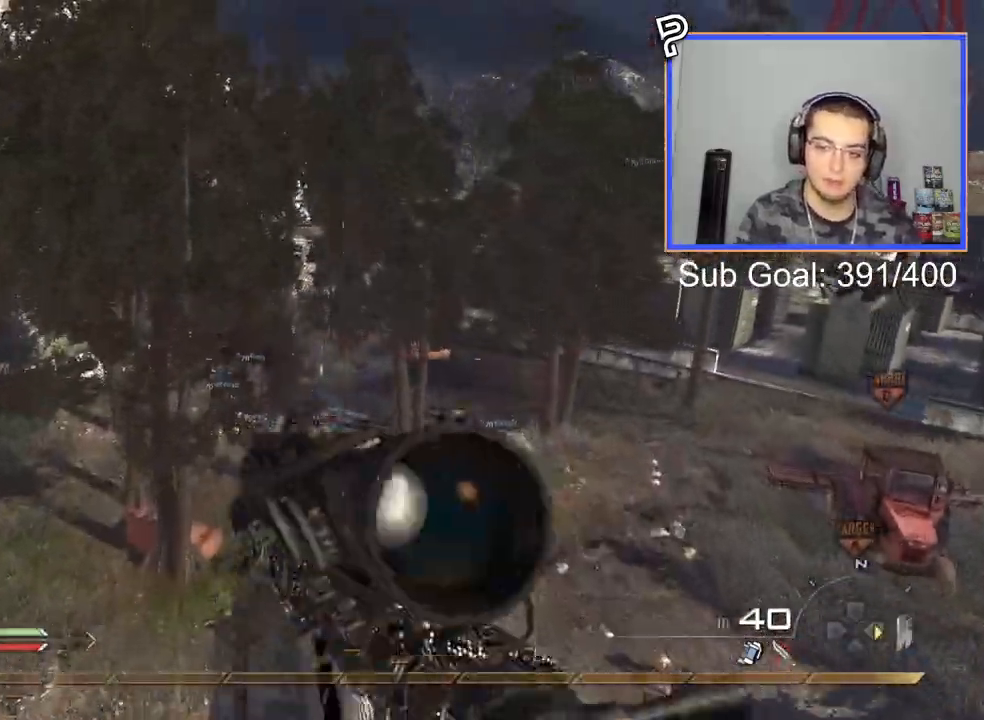
{"buttons": [], "right_stick": "center", "events": [[50, "L2", "down"], [67, "R1", "up"], [84, "SQUARE", "up"], [417, "L2", "up"]]}
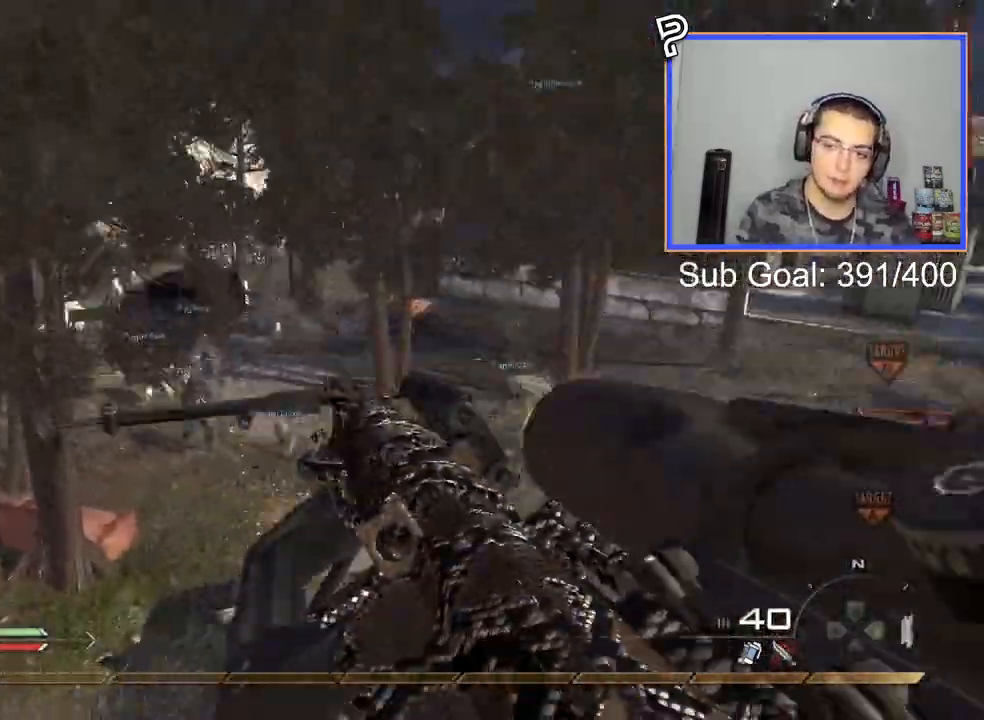
{"buttons": ["TRIANGLE", "R1"], "right_stick": "right", "events": [[217, "CROSS", "down"], [217, "R3", "down"], [217, "right_stick", "right"], [283, "R1", "down"], [383, "CROSS", "up"], [434, "TRIANGLE", "down"], [450, "R3", "up"]]}
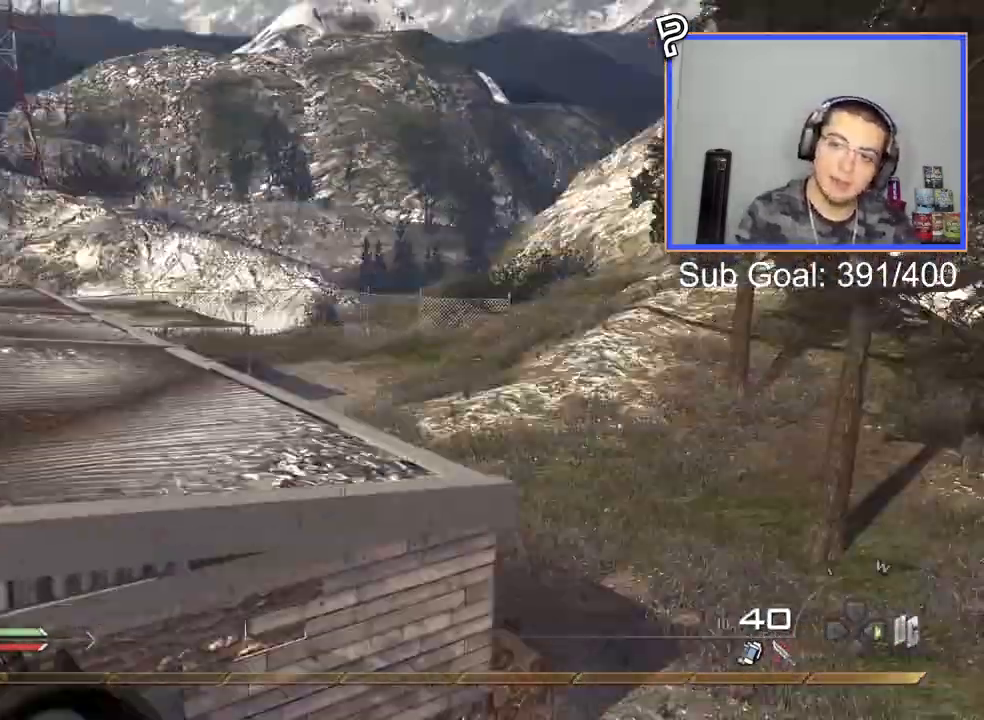
{"buttons": ["R1"], "right_stick": "right", "events": [[50, "SQUARE", "down"], [67, "TRIANGLE", "up"], [100, "L2", "down"], [117, "R1", "up"], [167, "SQUARE", "up"], [434, "R1", "down"], [484, "L2", "up"]]}
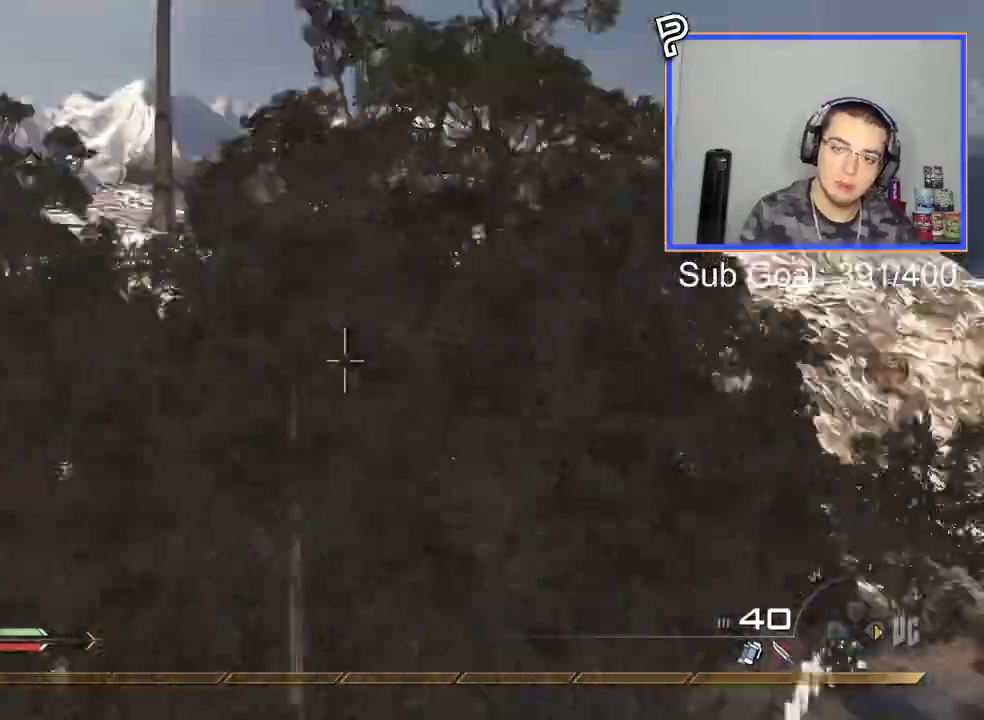
{"buttons": ["L2"], "right_stick": "center", "events": [[33, "TRIANGLE", "down"], [150, "SQUARE", "down"], [150, "TRIANGLE", "up"], [217, "L2", "down"], [217, "R1", "up"], [233, "right_stick", "center"], [250, "SQUARE", "up"]]}
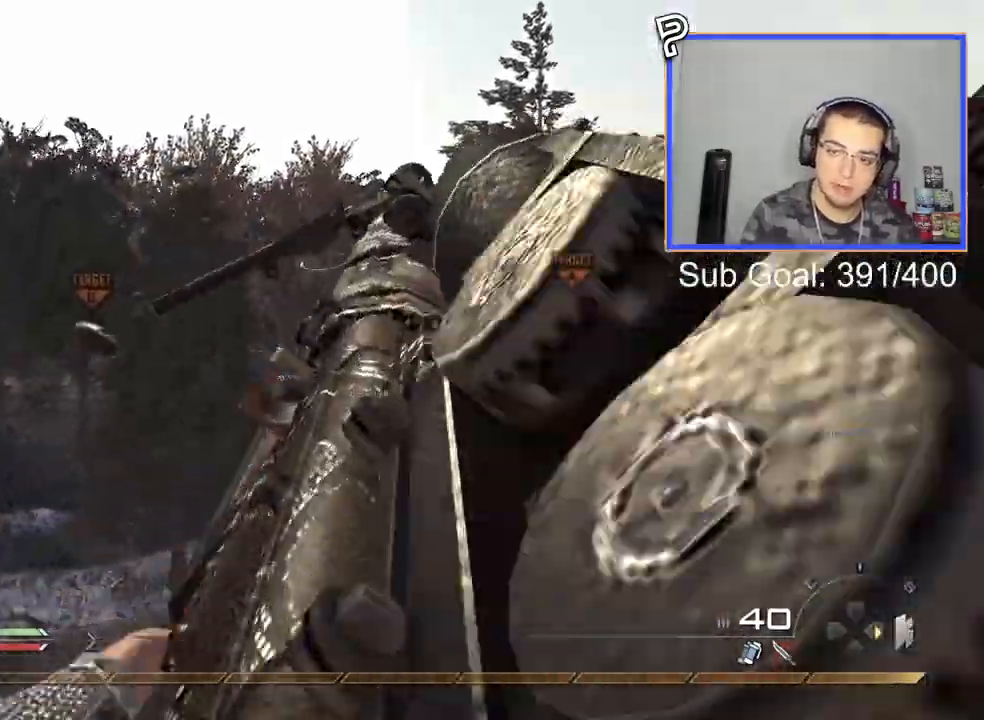
{"buttons": ["R1"], "right_stick": "center", "events": [[267, "R2", "down"], [284, "R1", "down"], [317, "L2", "up"], [434, "R2", "up"]]}
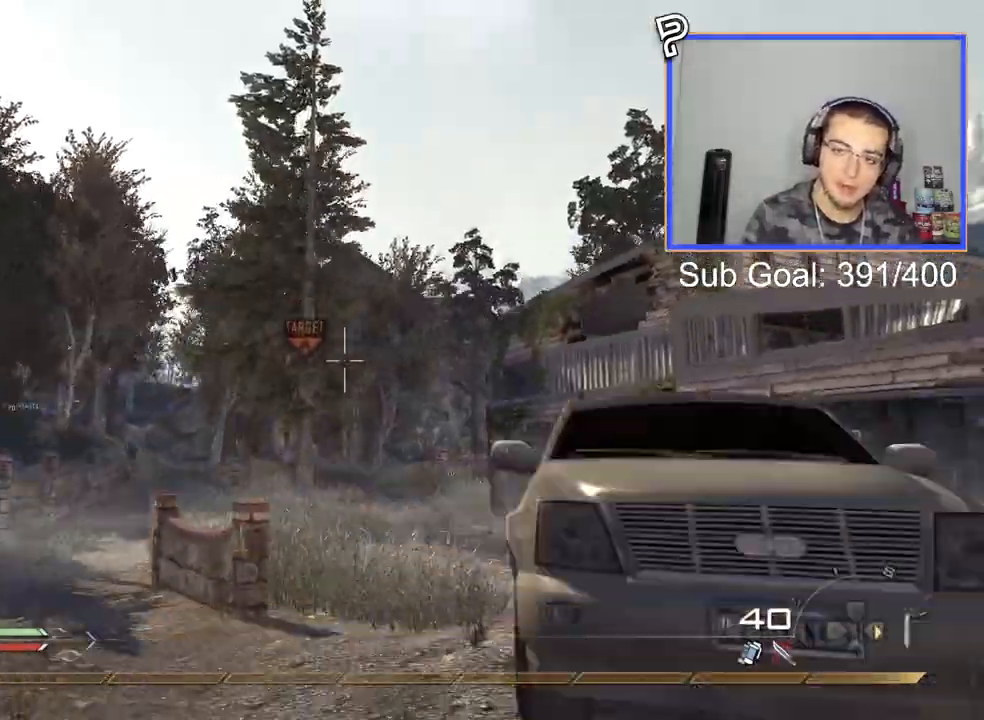
{"buttons": ["R1"], "right_stick": "center", "events": []}
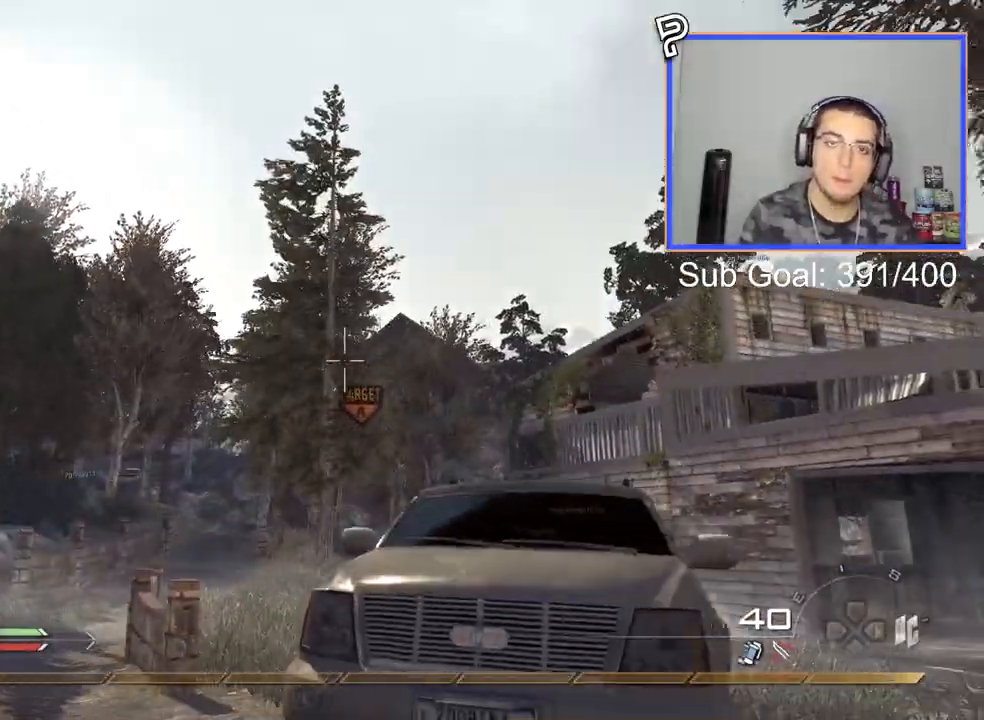
{"buttons": [], "right_stick": "center", "events": [[17, "TRIANGLE", "down"], [200, "SQUARE", "down"], [200, "TRIANGLE", "up"], [351, "R1", "up"], [384, "SQUARE", "up"]]}
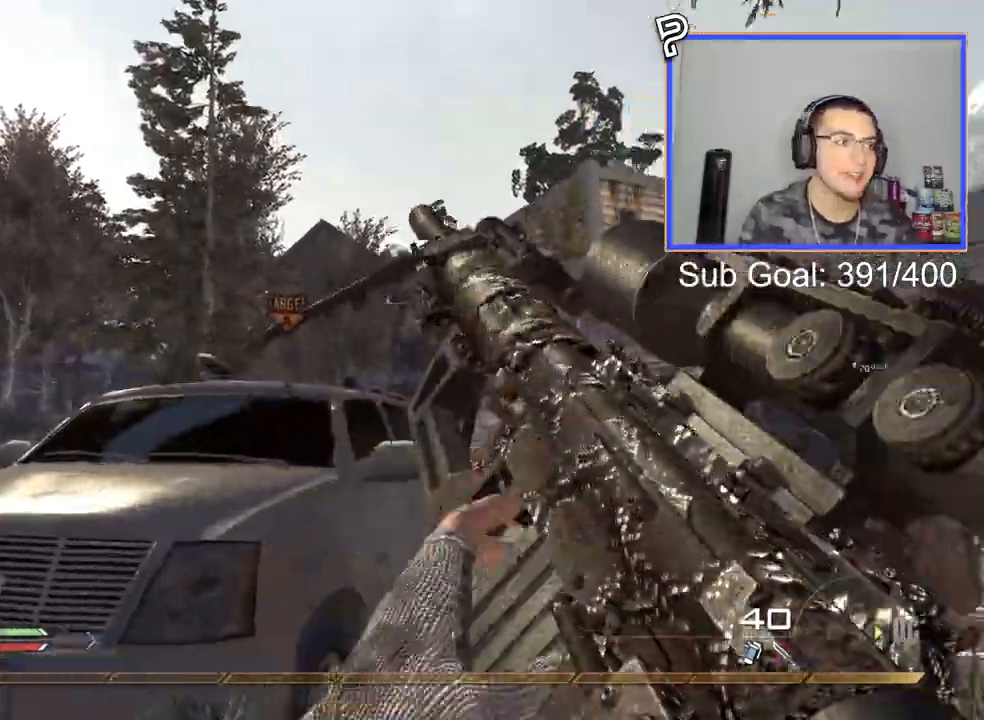
{"buttons": [], "right_stick": "center", "events": [[217, "L3", "down"], [400, "L3", "up"]]}
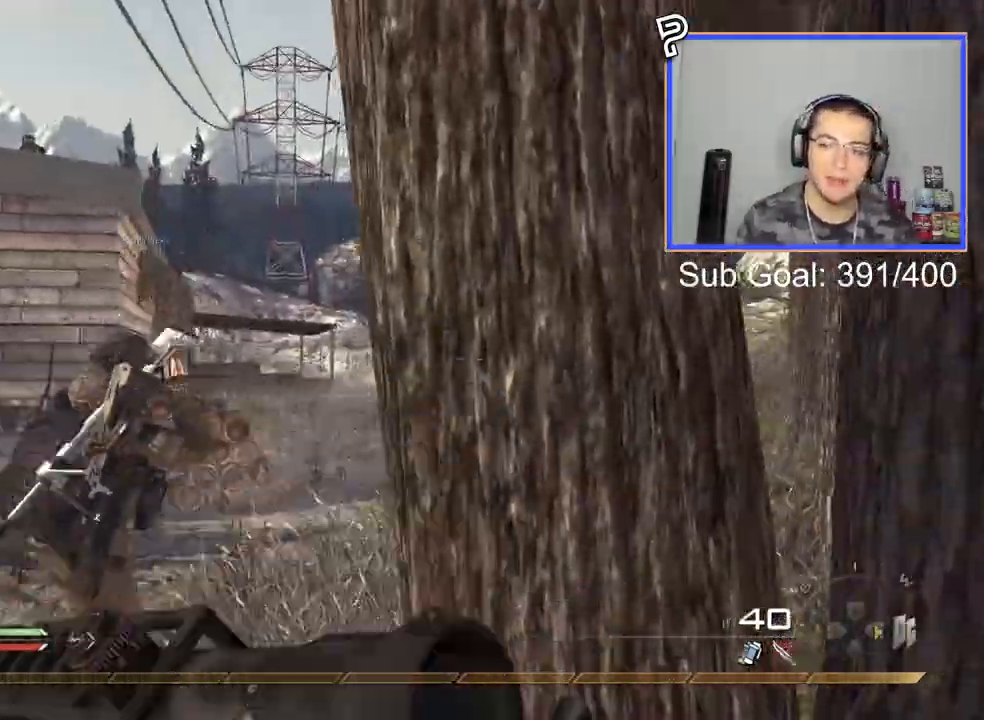
{"buttons": ["L3"], "right_stick": "center", "events": [[401, "L3", "down"]]}